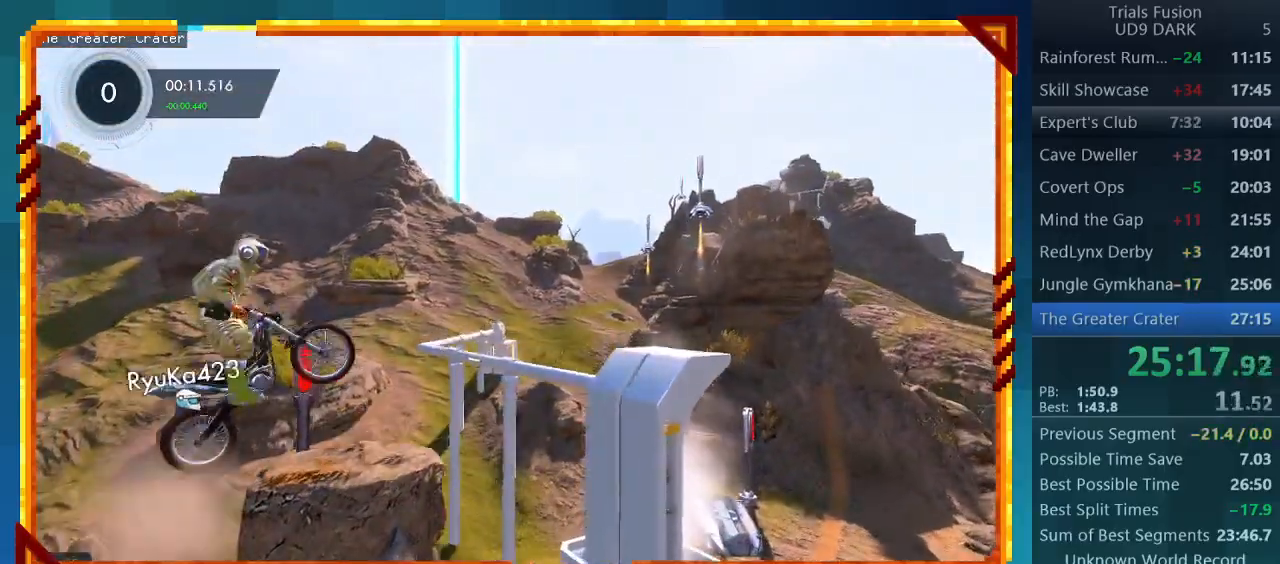
Gameplay with a controller (PlayStation layout); each line is a JSON object with the inputs held at the frame after it. "events" lists button and stick changes between this image and that frame as [ms after this image, input, new state], when the widget could be followed in between. Not read: L3 R3 right_stick.
{"buttons": ["R2"], "left_stick": "down-left", "events": [[267, "R2", "down"], [300, "left_stick", "down-left"]]}
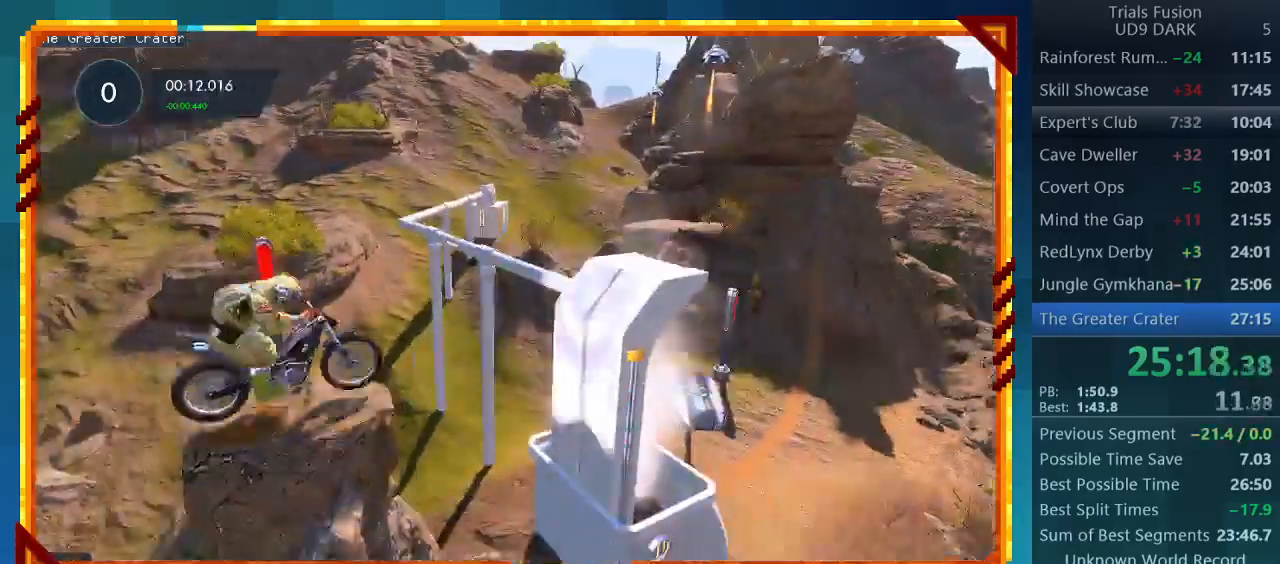
{"buttons": ["R2"], "left_stick": "down-right", "events": [[500, "left_stick", "down-right"]]}
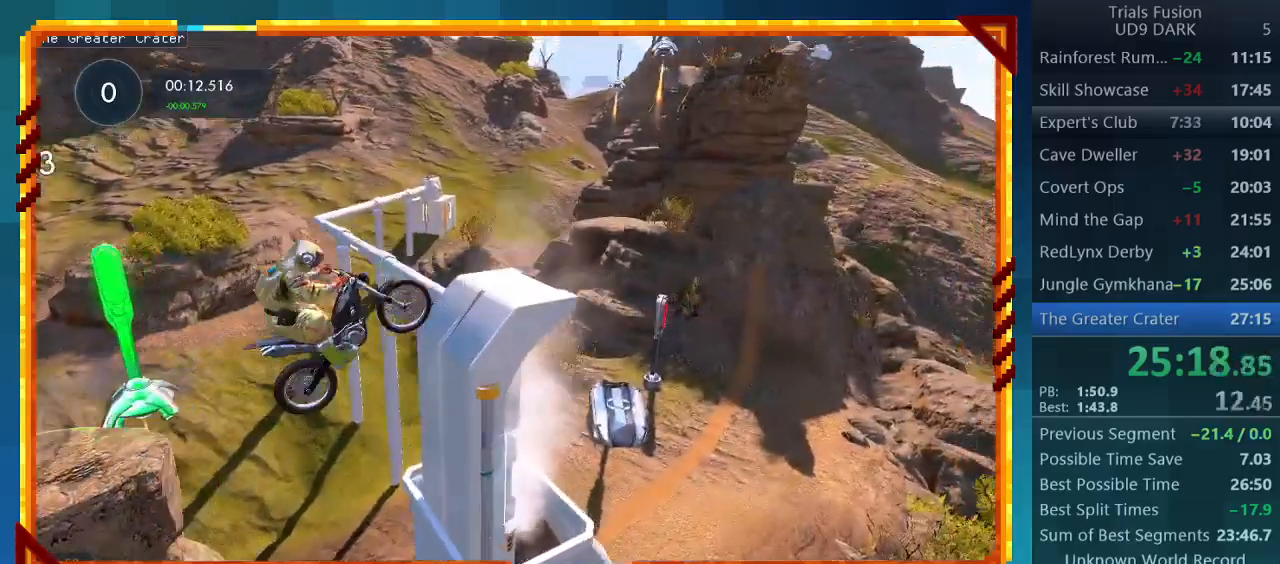
{"buttons": ["R2"], "left_stick": "right", "events": [[133, "left_stick", "right"]]}
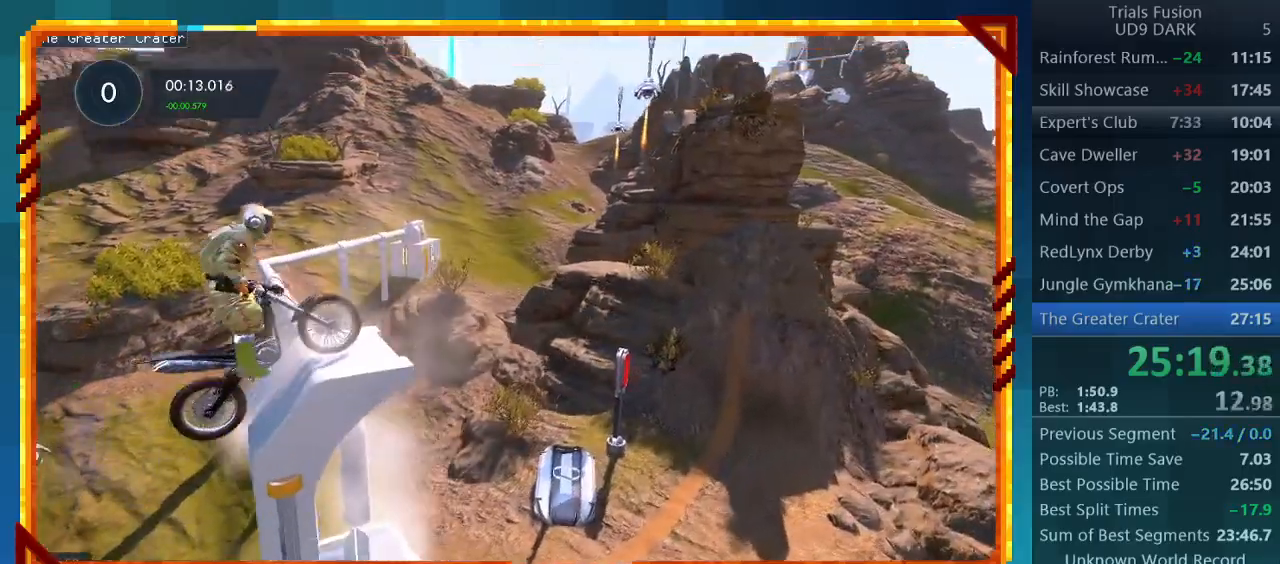
{"buttons": ["R2"], "left_stick": "center", "events": [[133, "left_stick", "center"], [200, "R2", "up"], [300, "R2", "down"]]}
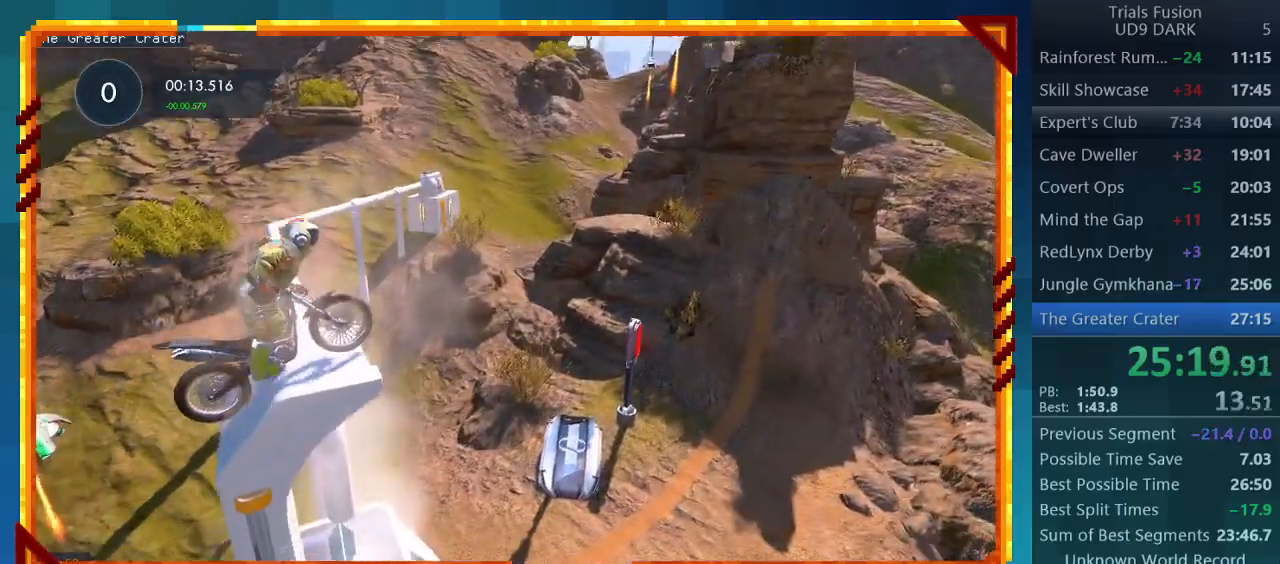
{"buttons": [], "left_stick": "left", "events": [[433, "left_stick", "left"], [467, "R2", "up"]]}
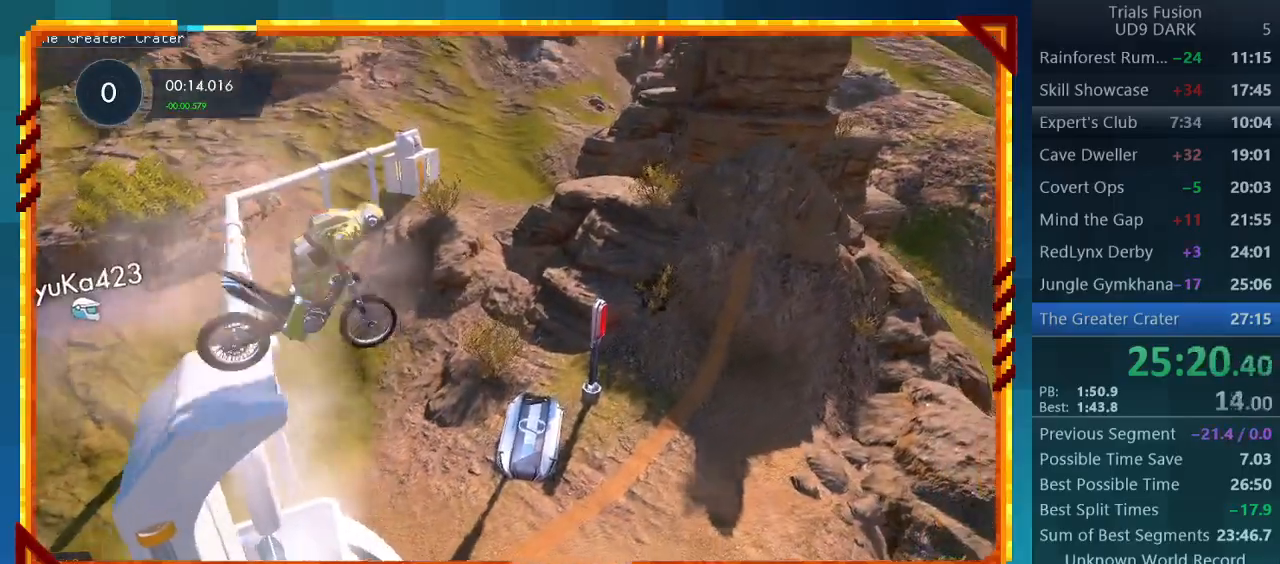
{"buttons": [], "left_stick": "left", "events": [[100, "left_stick", "center"], [367, "left_stick", "left"]]}
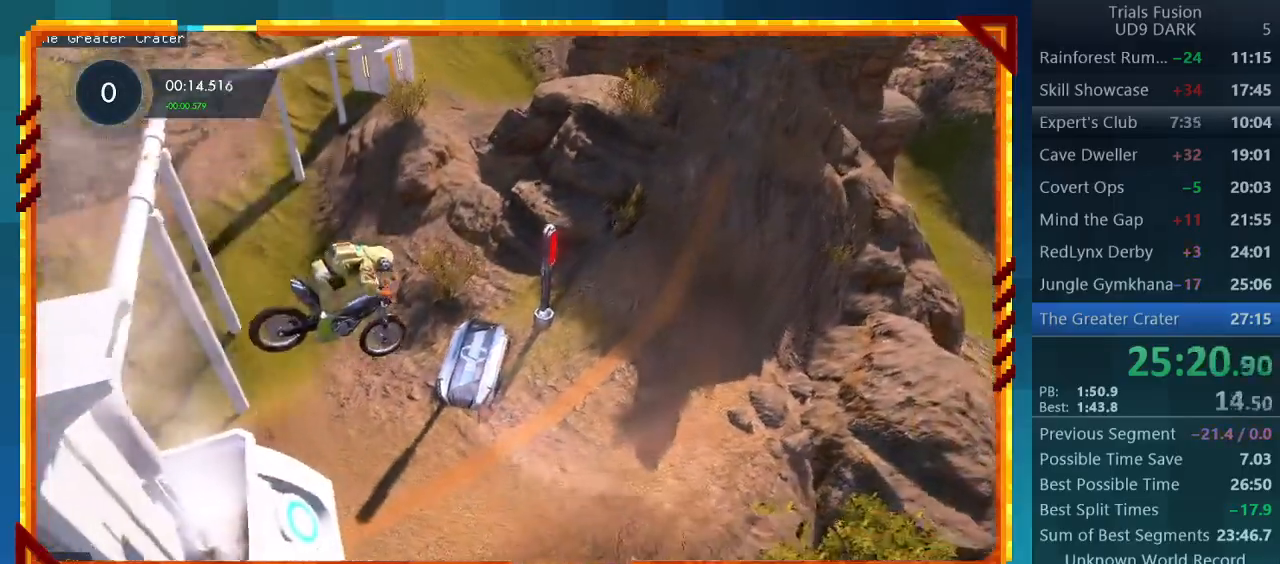
{"buttons": ["R2"], "left_stick": "center", "events": [[167, "R2", "down"], [300, "left_stick", "center"]]}
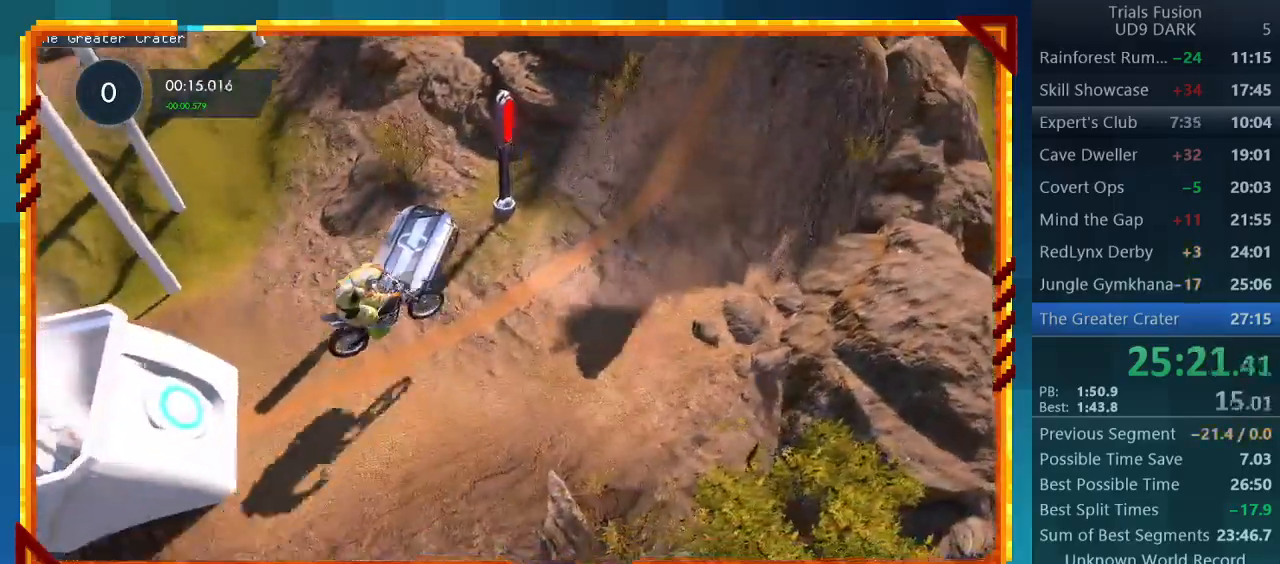
{"buttons": ["R2"], "left_stick": "left", "events": [[433, "left_stick", "left"]]}
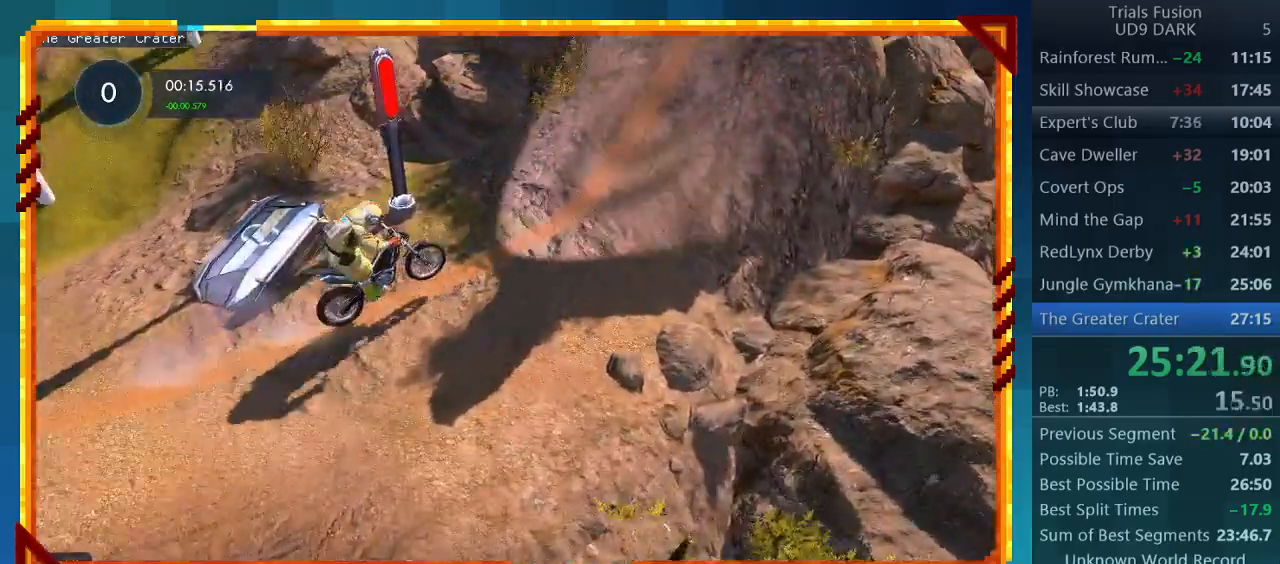
{"buttons": ["R2"], "left_stick": "center", "events": [[233, "left_stick", "center"]]}
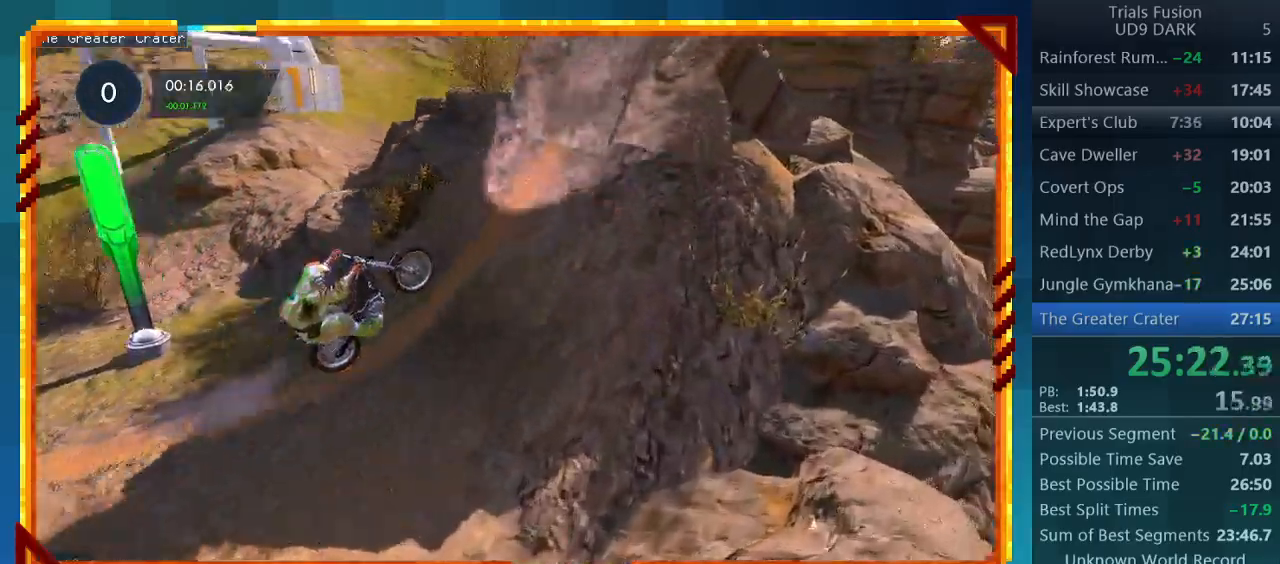
{"buttons": ["R2"], "left_stick": "left", "events": [[100, "left_stick", "left"]]}
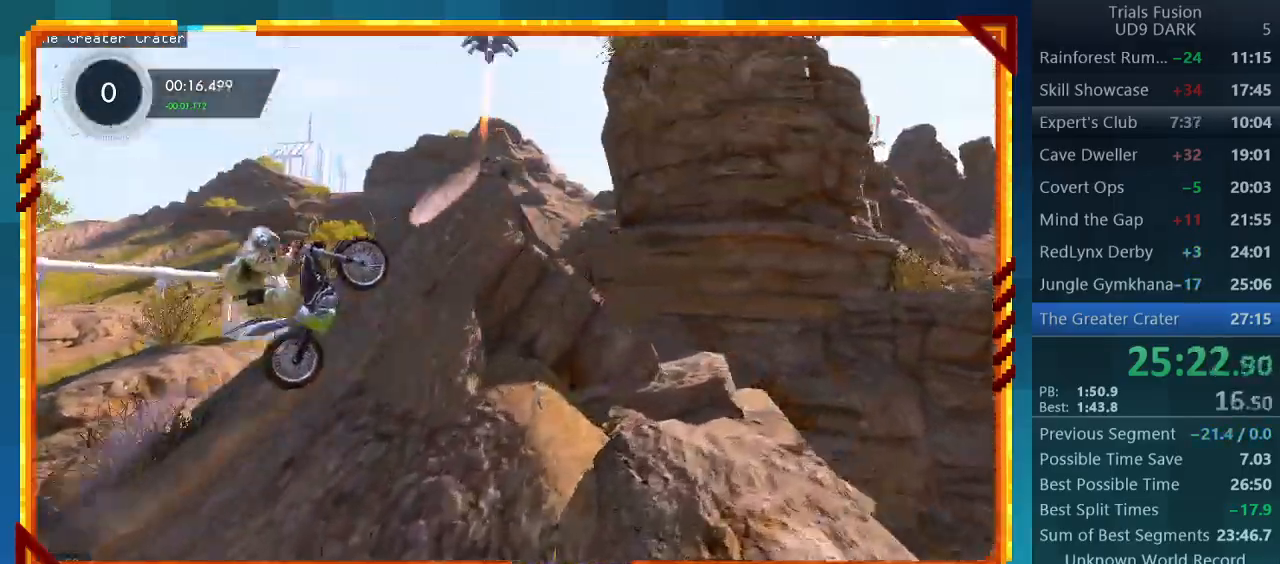
{"buttons": ["R2"], "left_stick": "left", "events": [[100, "left_stick", "right"], [400, "left_stick", "left"]]}
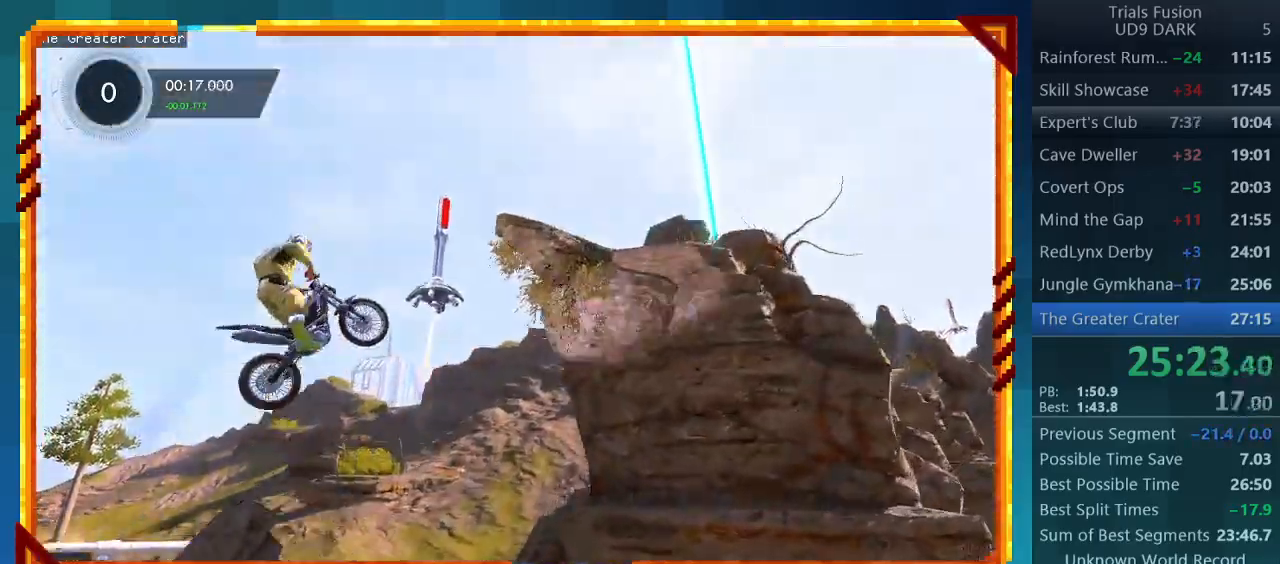
{"buttons": [], "left_stick": "right", "events": [[433, "left_stick", "right"], [467, "R2", "up"]]}
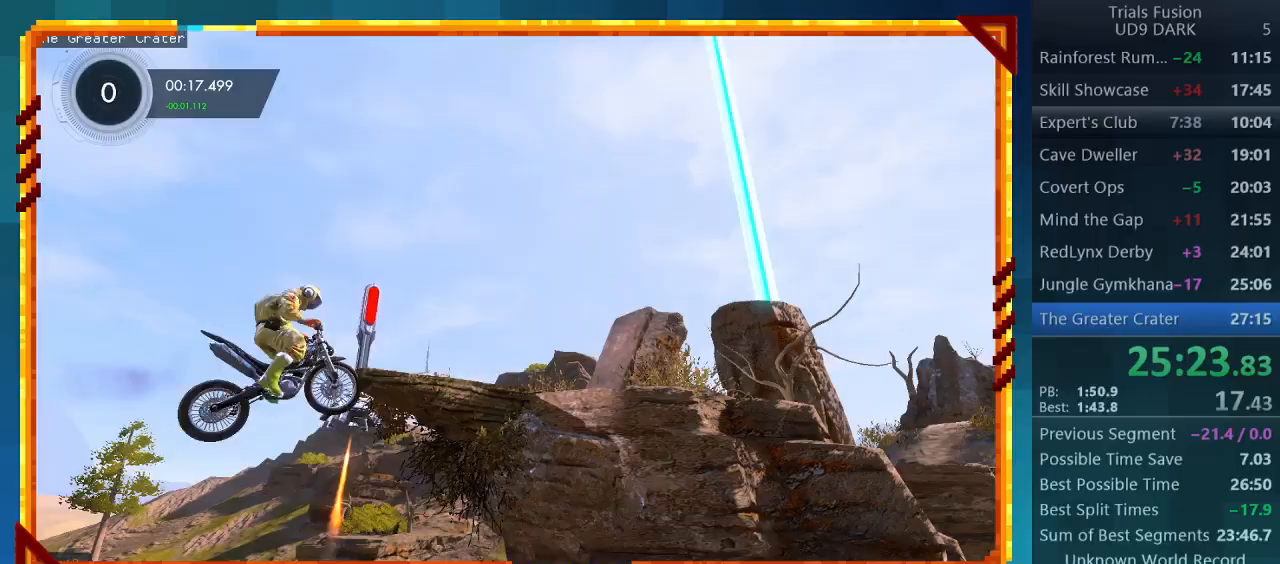
{"buttons": ["R2"], "left_stick": "center", "events": [[200, "CIRCLE", "down"], [300, "left_stick", "center"], [333, "CIRCLE", "up"], [400, "R2", "down"]]}
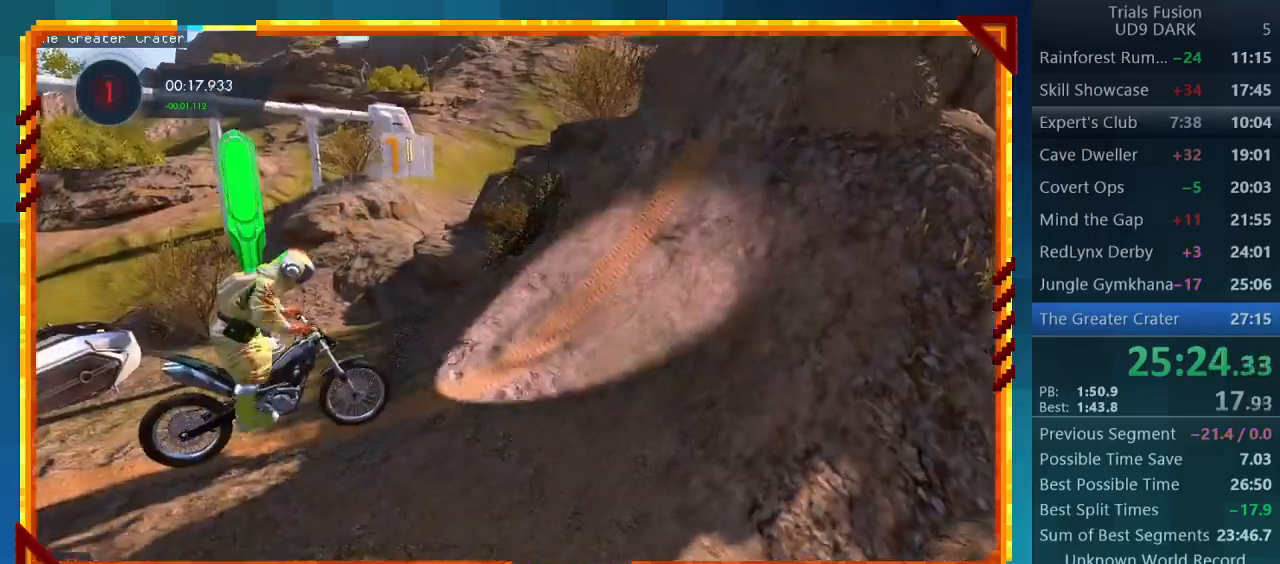
{"buttons": ["R2"], "left_stick": "left", "events": [[367, "left_stick", "left"]]}
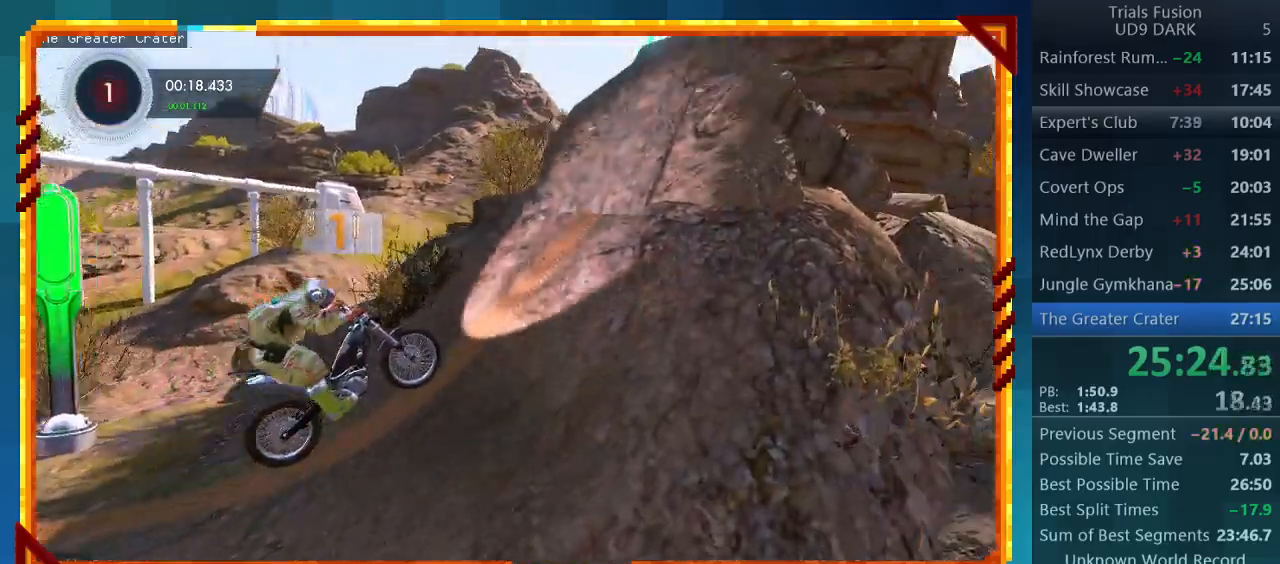
{"buttons": ["R2"], "left_stick": "left", "events": []}
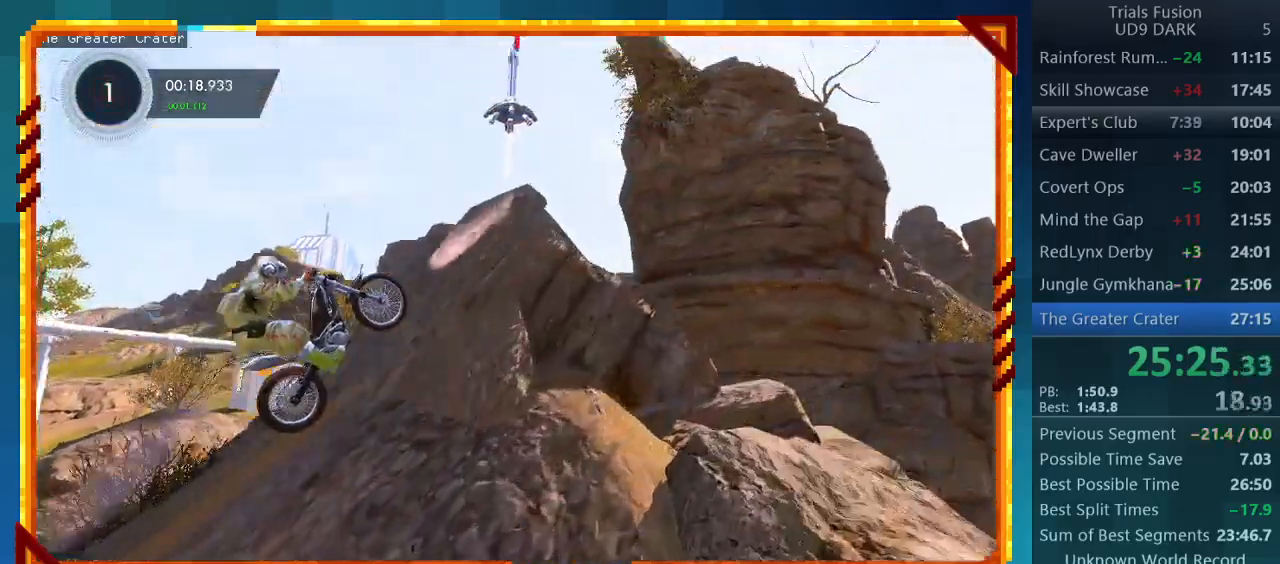
{"buttons": ["R2"], "left_stick": "right", "events": [[233, "left_stick", "right"]]}
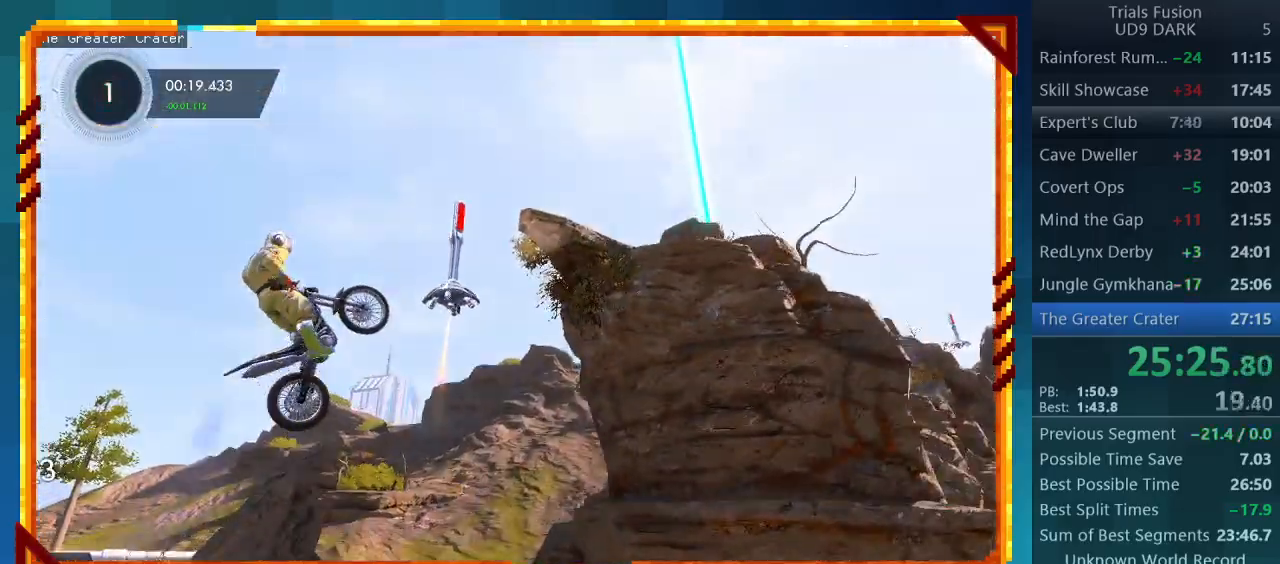
{"buttons": [], "left_stick": "center", "events": [[33, "left_stick", "center"], [133, "left_stick", "left"], [400, "R2", "up"], [500, "left_stick", "center"]]}
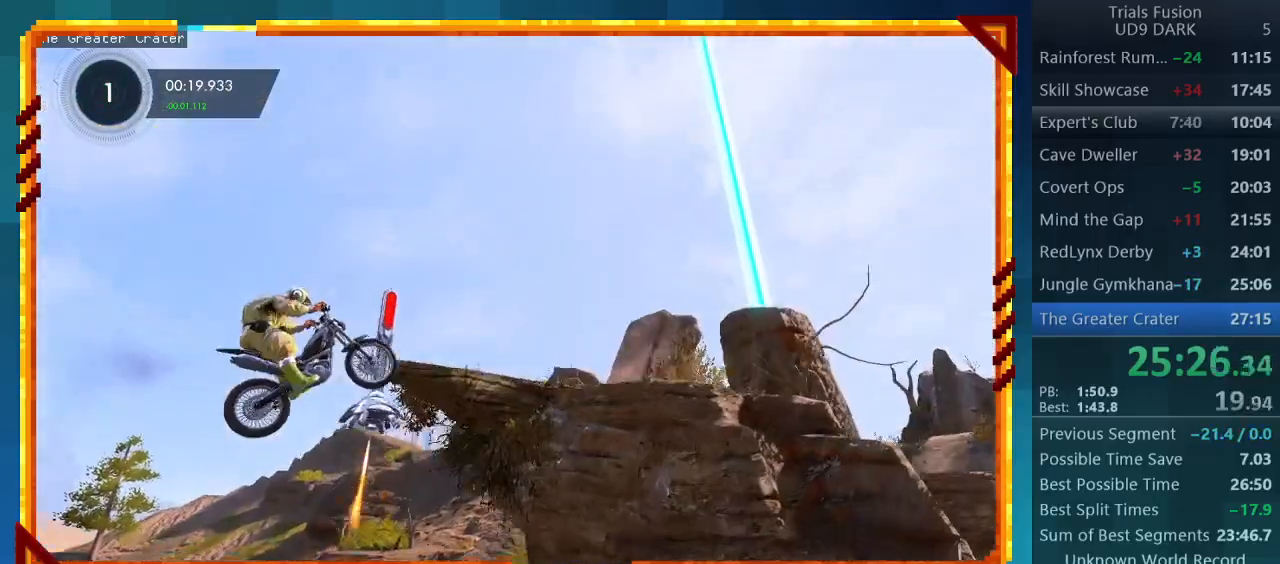
{"buttons": [], "left_stick": "right", "events": [[33, "left_stick", "right"]]}
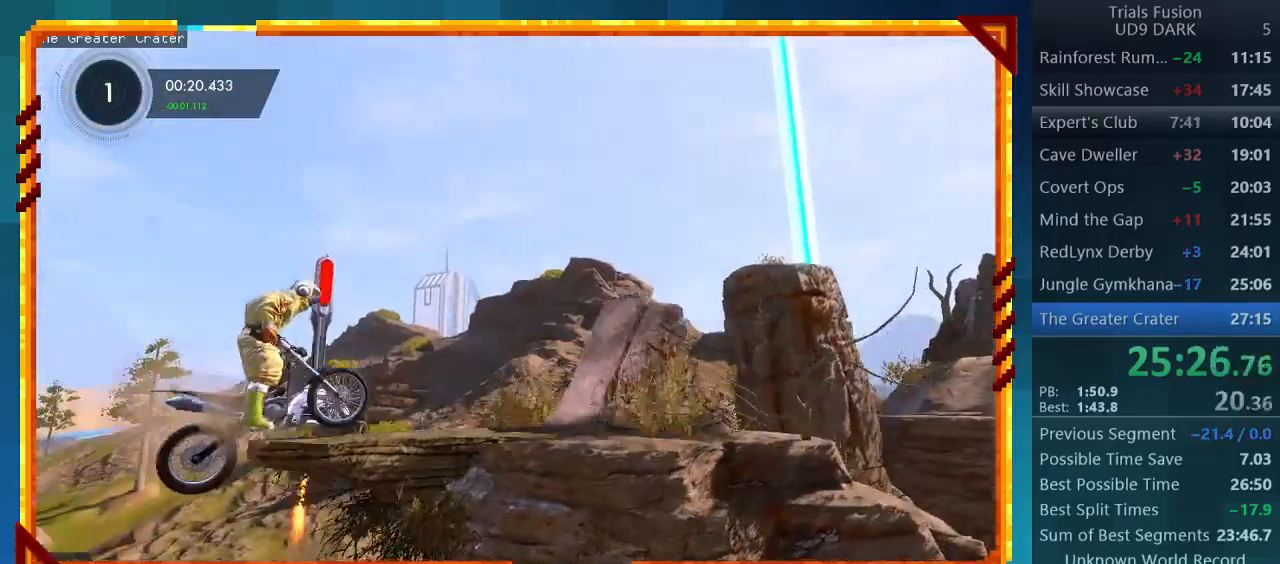
{"buttons": [], "left_stick": "center", "events": [[167, "R2", "down"], [433, "R2", "up"], [433, "left_stick", "center"]]}
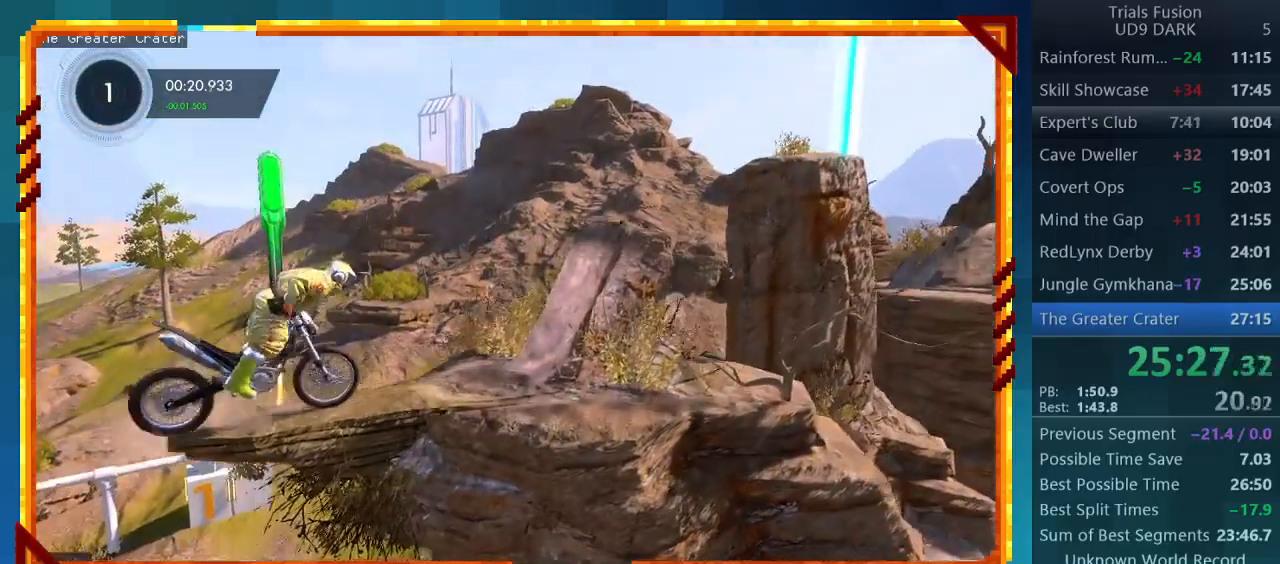
{"buttons": ["R2"], "left_stick": "left", "events": [[300, "R2", "down"], [333, "left_stick", "left"]]}
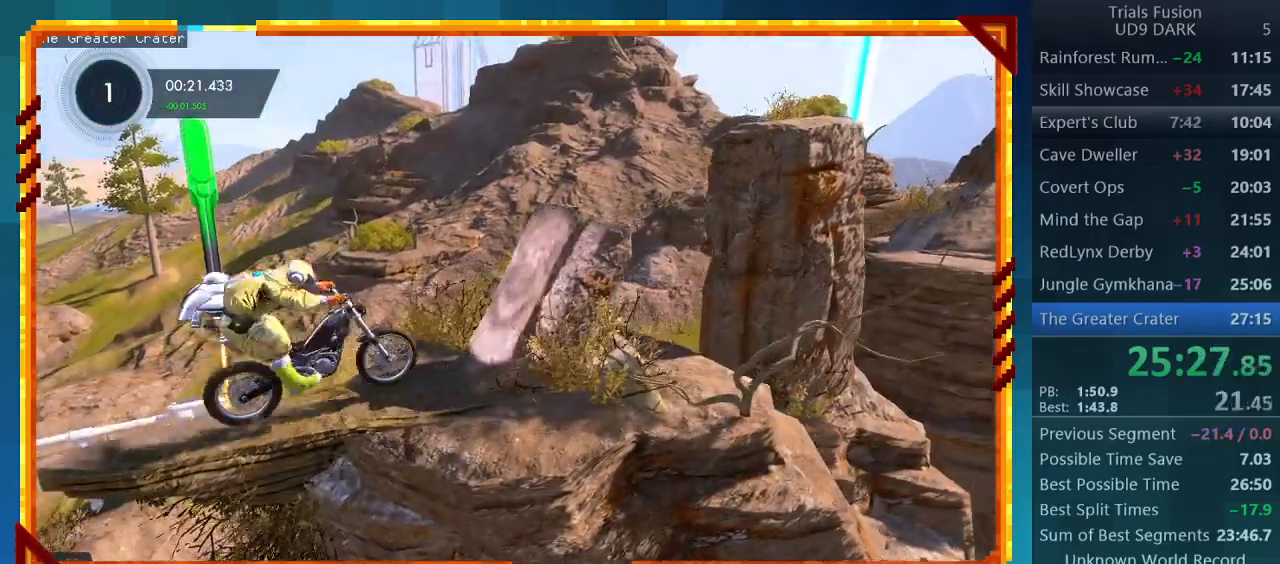
{"buttons": ["R2"], "left_stick": "right", "events": [[267, "left_stick", "right"]]}
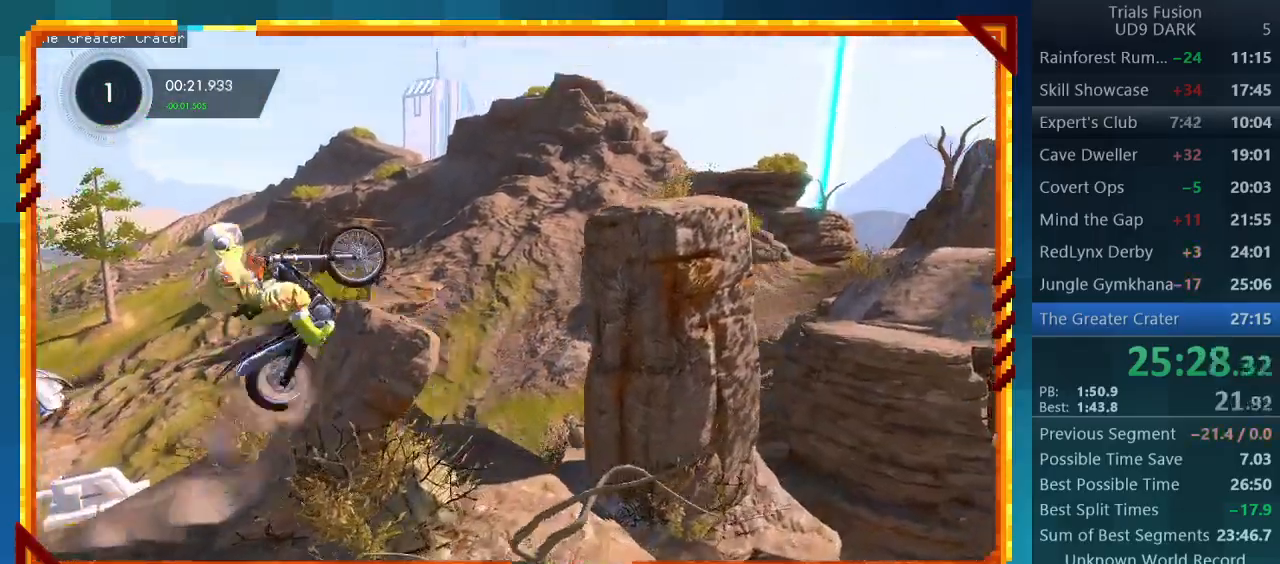
{"buttons": ["R2"], "left_stick": "left", "events": [[367, "left_stick", "left"]]}
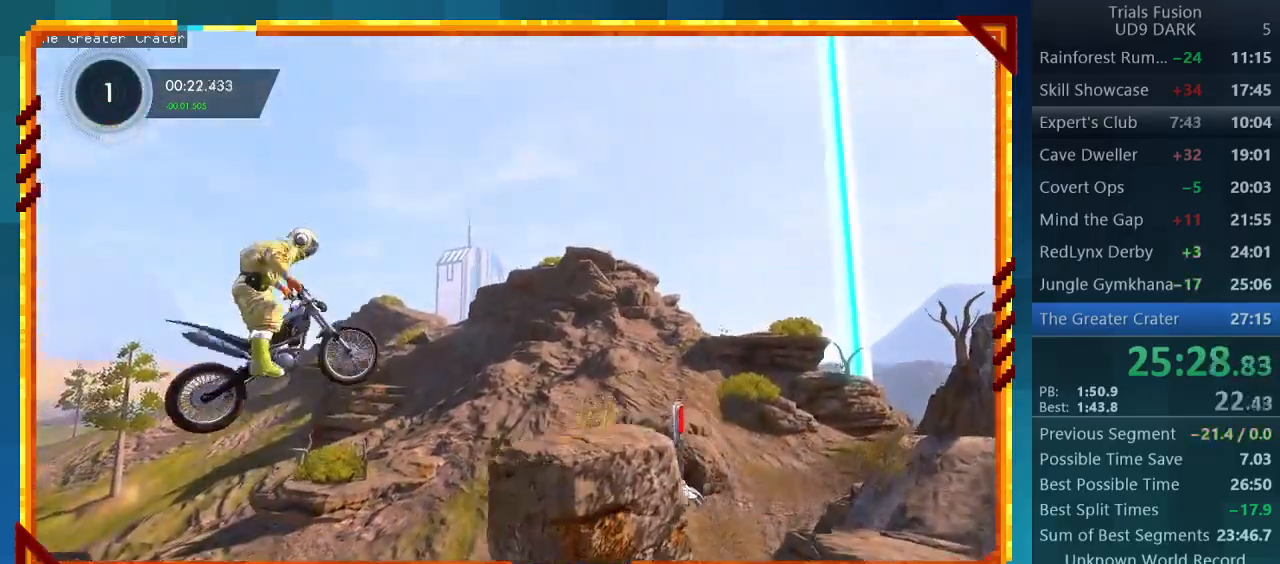
{"buttons": ["R2"], "left_stick": "left", "events": [[167, "R2", "up"], [300, "left_stick", "center"], [400, "R2", "down"], [467, "left_stick", "left"]]}
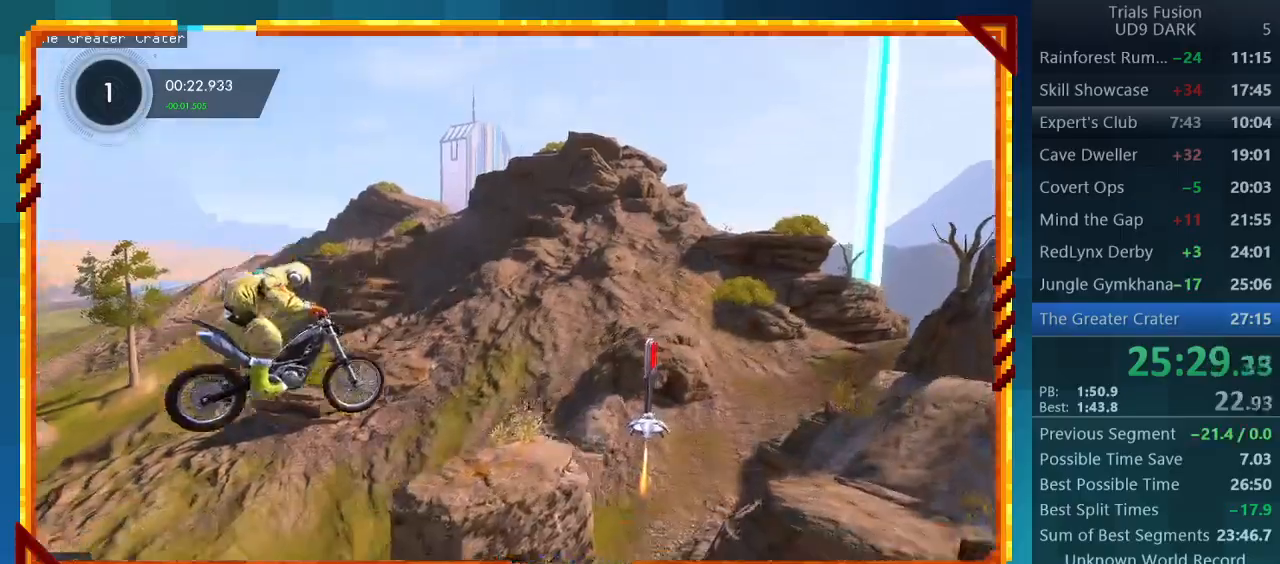
{"buttons": ["R2"], "left_stick": "center", "events": [[233, "left_stick", "center"]]}
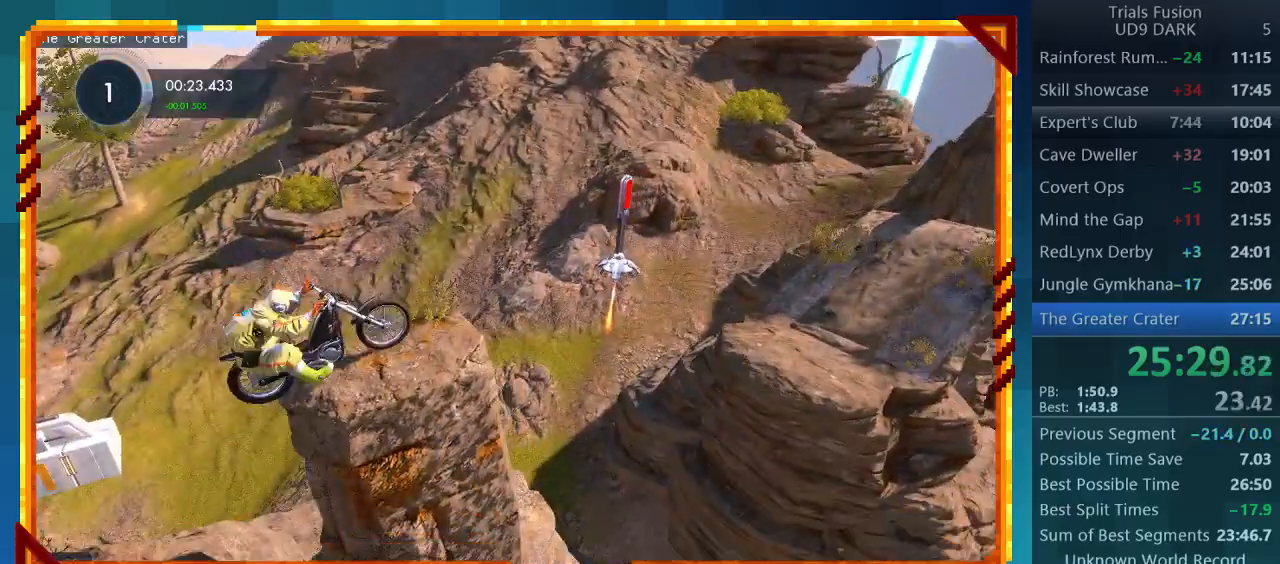
{"buttons": ["R2"], "left_stick": "down-right", "events": [[167, "left_stick", "left"], [433, "left_stick", "down-right"]]}
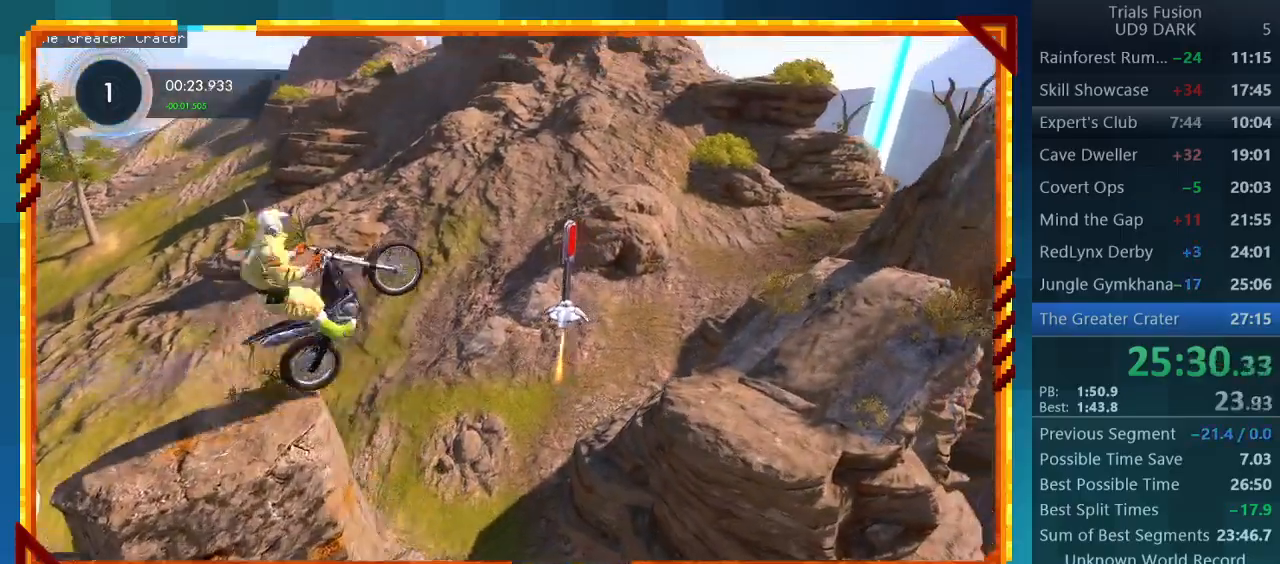
{"buttons": ["R2"], "left_stick": "right", "events": [[233, "left_stick", "right"]]}
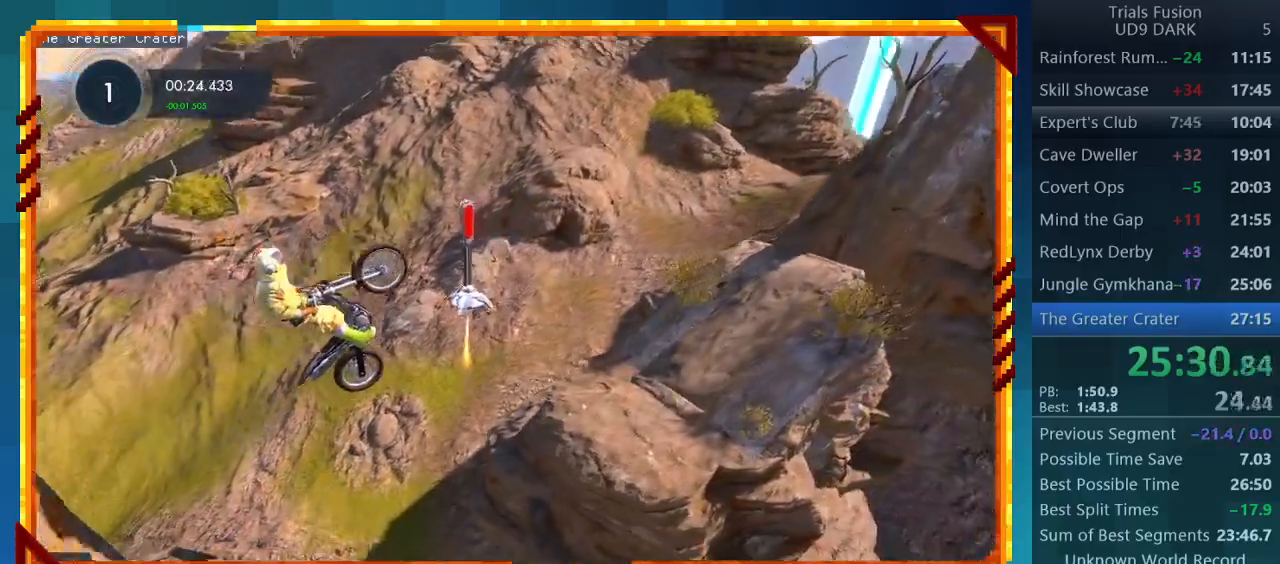
{"buttons": ["R2"], "left_stick": "left", "events": [[233, "left_stick", "left"]]}
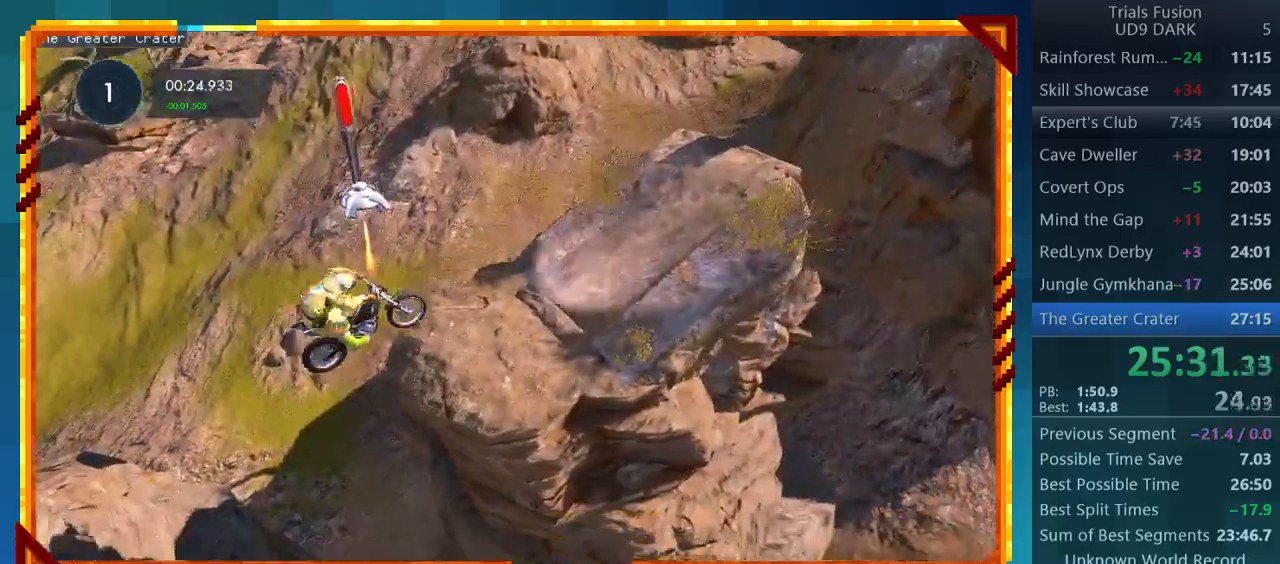
{"buttons": ["R2"], "left_stick": "center", "events": [[367, "left_stick", "center"]]}
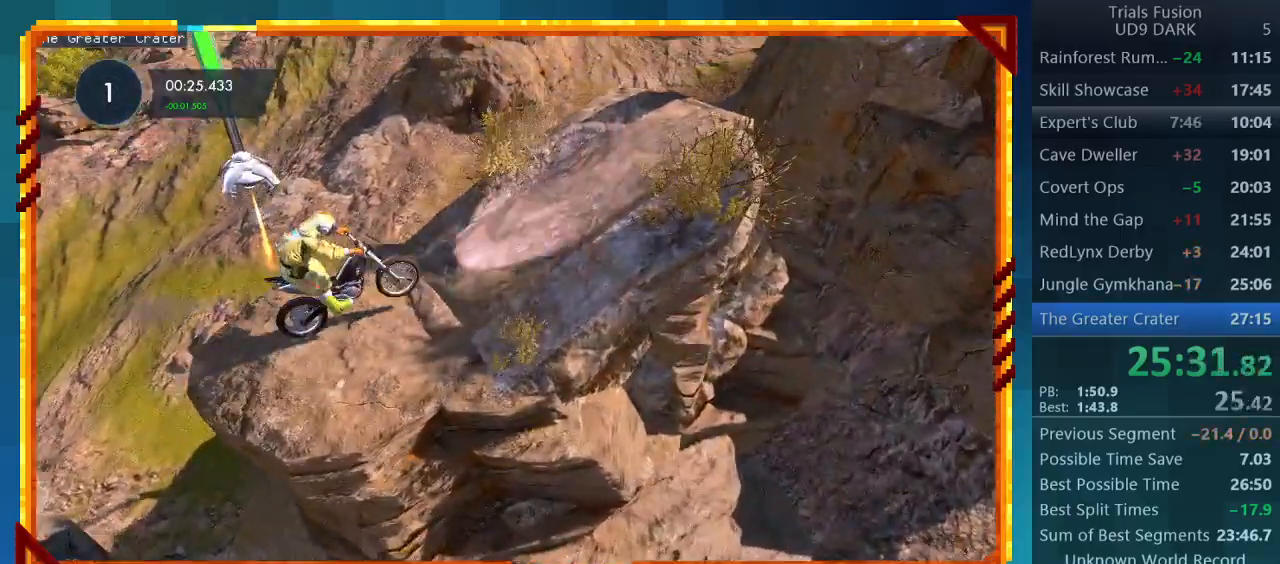
{"buttons": ["R2"], "left_stick": "left", "events": [[467, "left_stick", "left"]]}